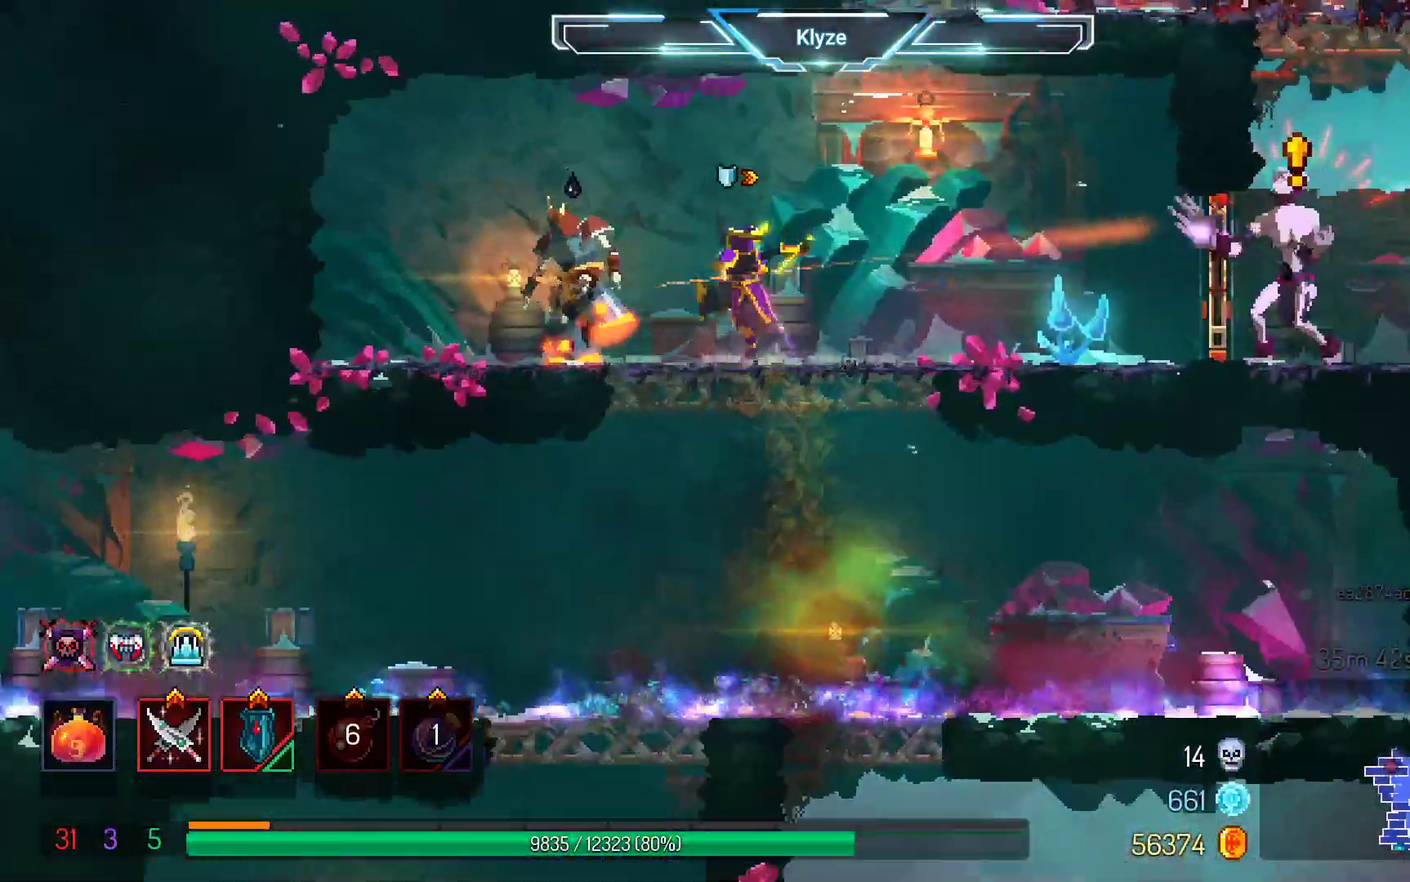
Gameplay with a controller (Xbox layout); each line is a JSON object with the inputs held at the frame after it. "events" lists button and stick changes between this image and that frame as [ms after this image, input, new state], when the widget could be followed in between. Not read: L2 L3 R3.
{"buttons": ["DPAD_LEFT"], "left_stick": "center", "right_stick": "center", "events": [[83, "DPAD_LEFT", "up"], [83, "X", "up"], [317, "DPAD_LEFT", "down"]]}
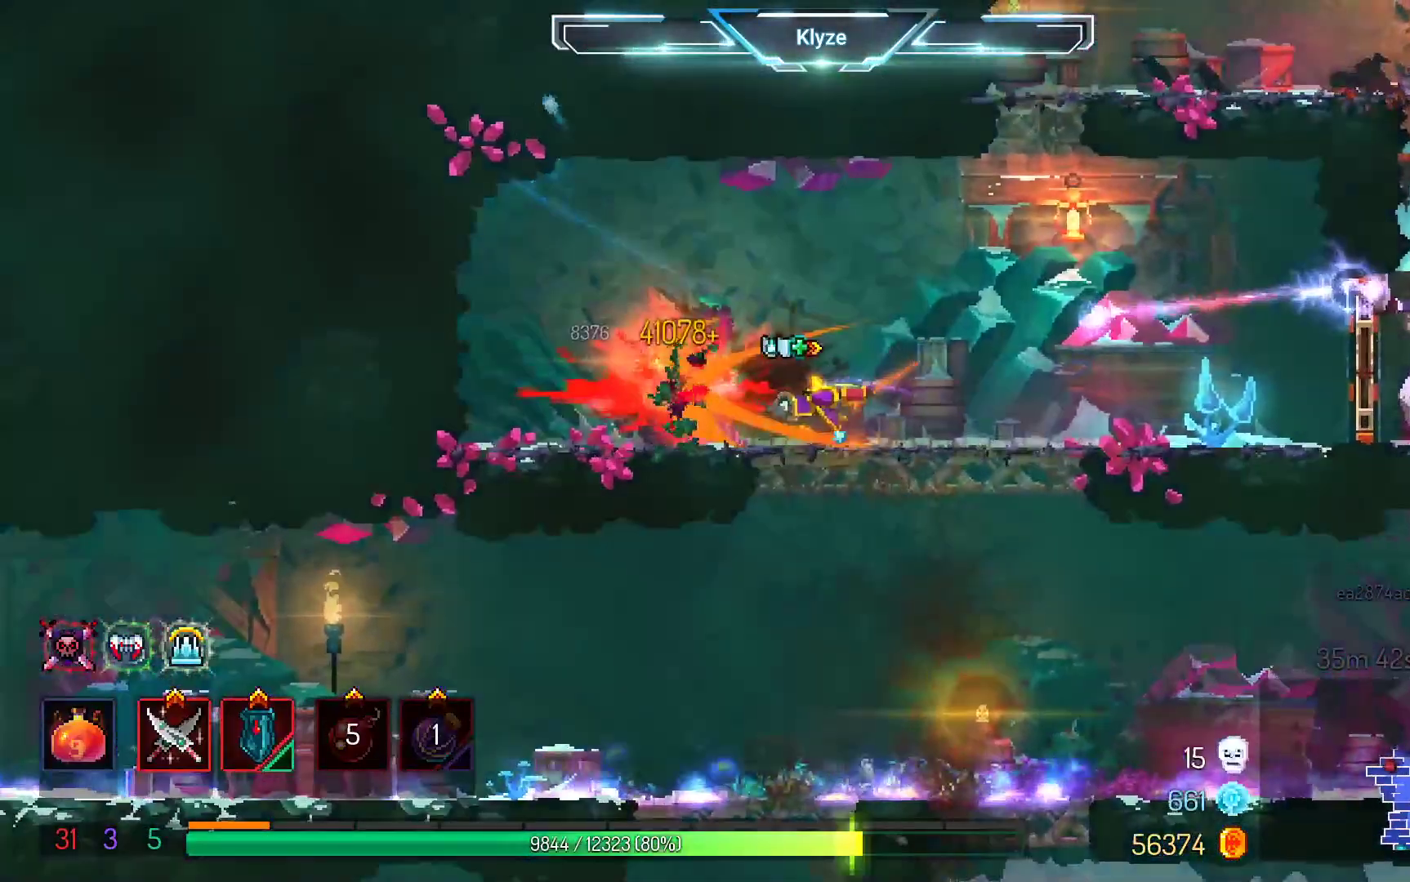
{"buttons": ["DPAD_RIGHT"], "left_stick": "center", "right_stick": "center", "events": [[433, "DPAD_LEFT", "up"], [450, "DPAD_RIGHT", "down"]]}
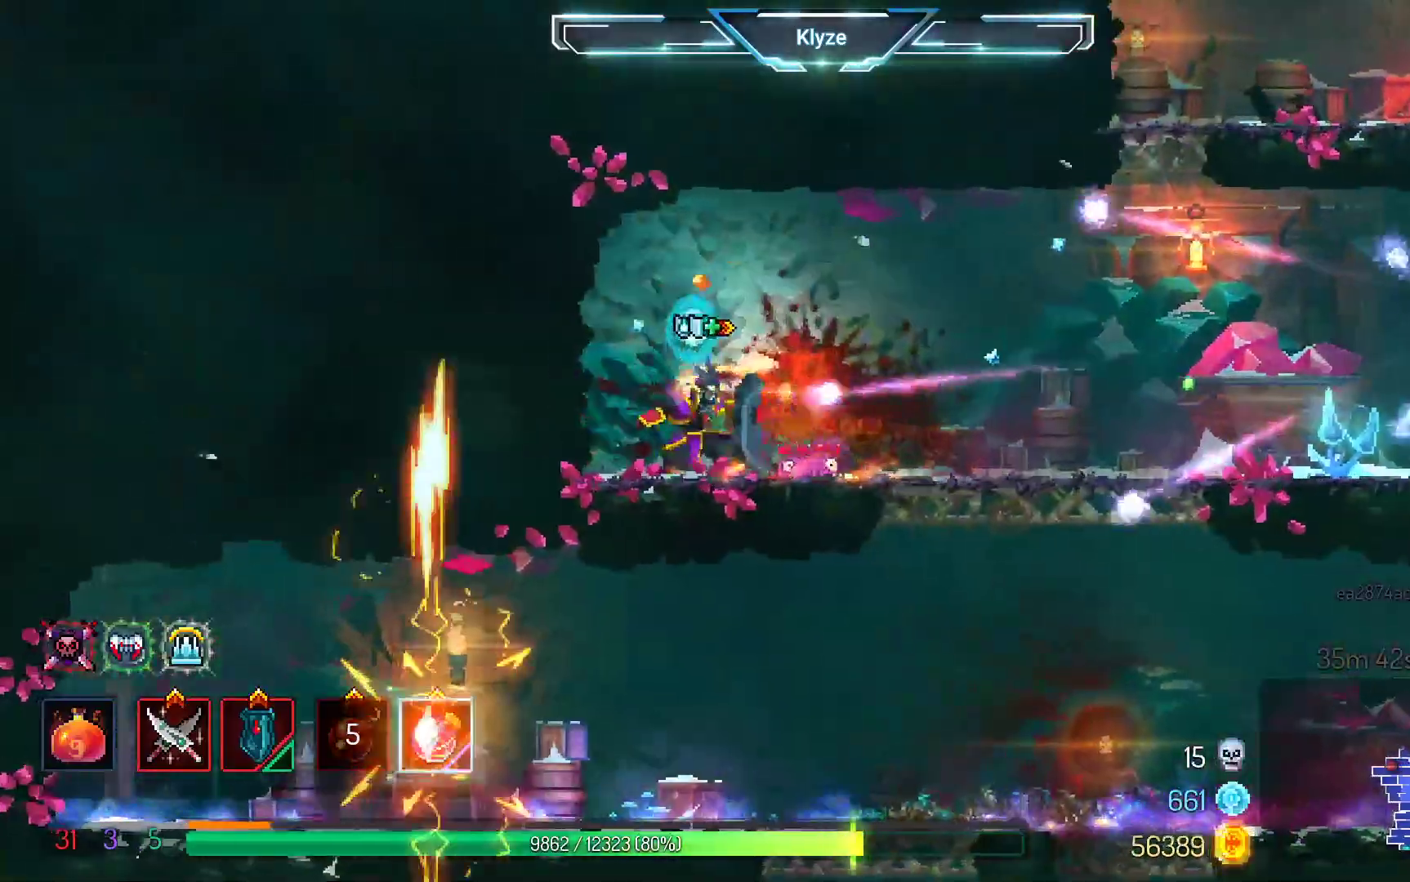
{"buttons": ["DPAD_RIGHT"], "left_stick": "center", "right_stick": "center", "events": [[17, "Y", "down"], [117, "DPAD_RIGHT", "up"], [183, "Y", "up"], [300, "DPAD_RIGHT", "down"]]}
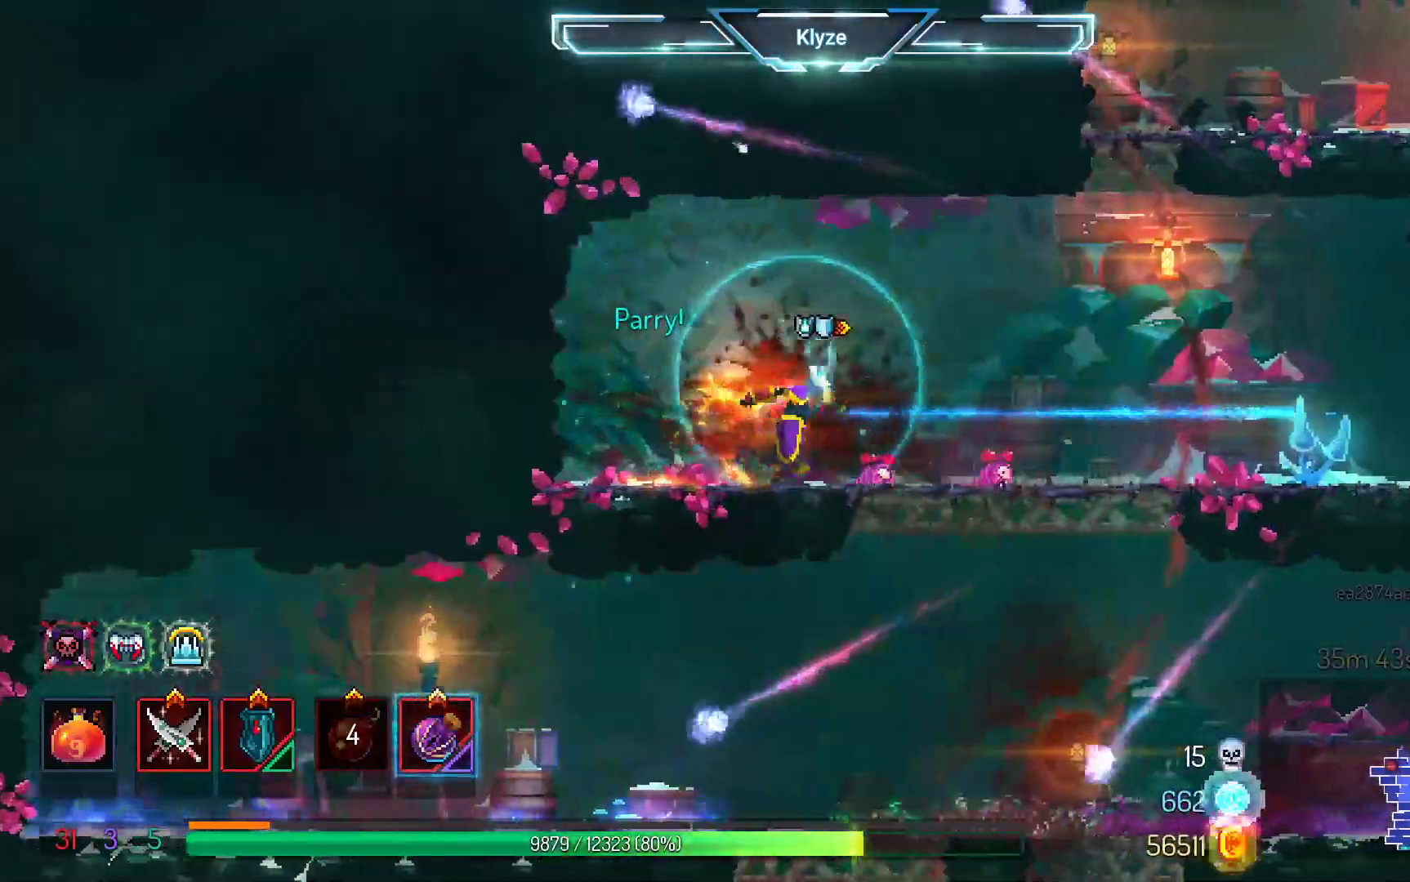
{"buttons": ["DPAD_RIGHT"], "left_stick": "center", "right_stick": "center"}
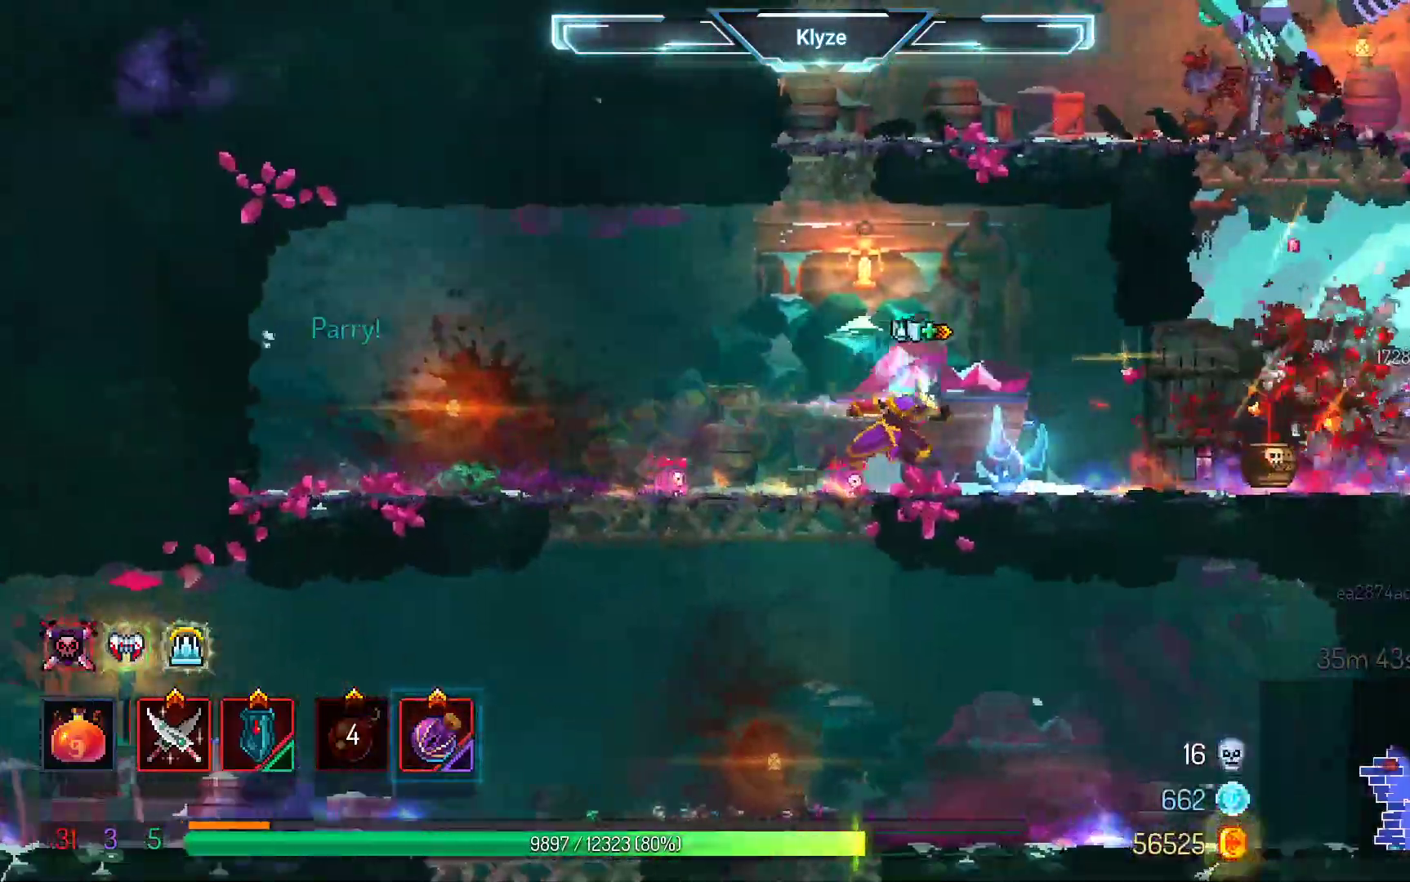
{"buttons": ["DPAD_LEFT"], "left_stick": "center", "right_stick": "center"}